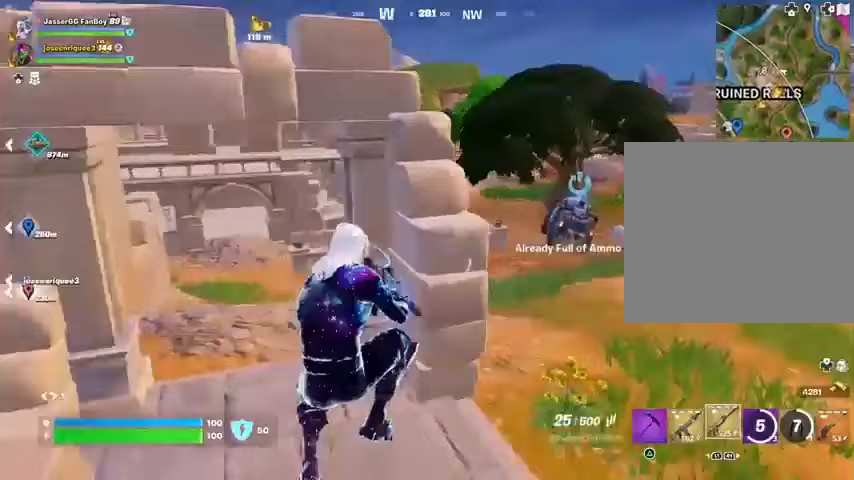
Gameplay with a controller (PlayStation layout); each line is a JSON object with the inputs held at the frame after it. "events" lists button and stick changes between this image and that frame as [ms after this image, input, new state], when the widget could be followed in between.
{"buttons": [], "left_stick": "up-right", "right_stick": "center", "events": [[33, "right_stick", "center"], [100, "SQUARE", "down"], [167, "SQUARE", "up"], [267, "SQUARE", "down"], [333, "SQUARE", "up"], [367, "SQUARE", "down"], [500, "SQUARE", "up"]]}
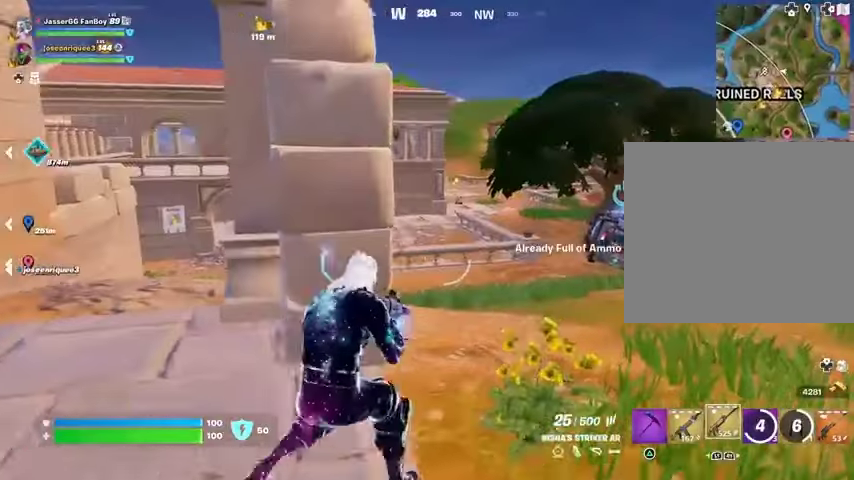
{"buttons": ["L1"], "left_stick": "up", "right_stick": "center", "events": [[67, "CROSS", "down"], [133, "CROSS", "up"], [167, "right_stick", "left"], [233, "right_stick", "center"], [367, "left_stick", "up"], [500, "L1", "down"]]}
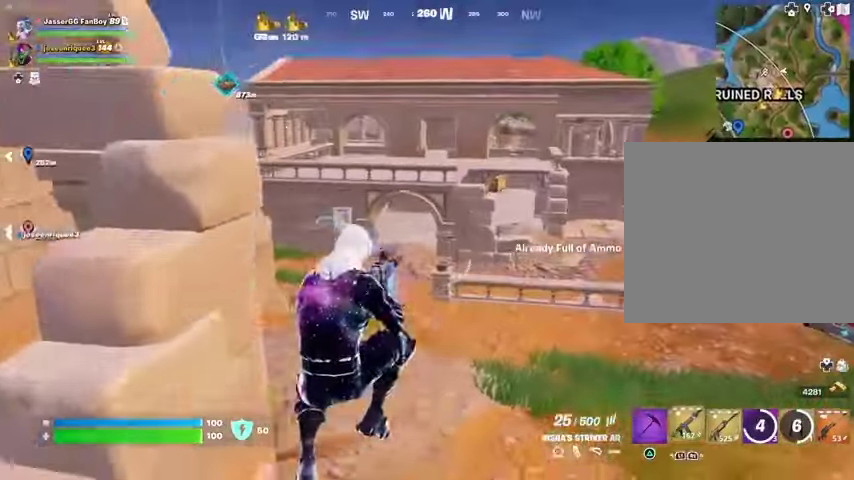
{"buttons": ["L3"], "left_stick": "up", "right_stick": "center", "events": [[100, "L1", "up"], [100, "TRIANGLE", "down"], [200, "R1", "down"], [200, "TRIANGLE", "up"], [300, "R1", "up"], [367, "R1", "down"], [367, "TRIANGLE", "down"], [433, "R1", "up"], [433, "TRIANGLE", "up"], [467, "L3", "down"]]}
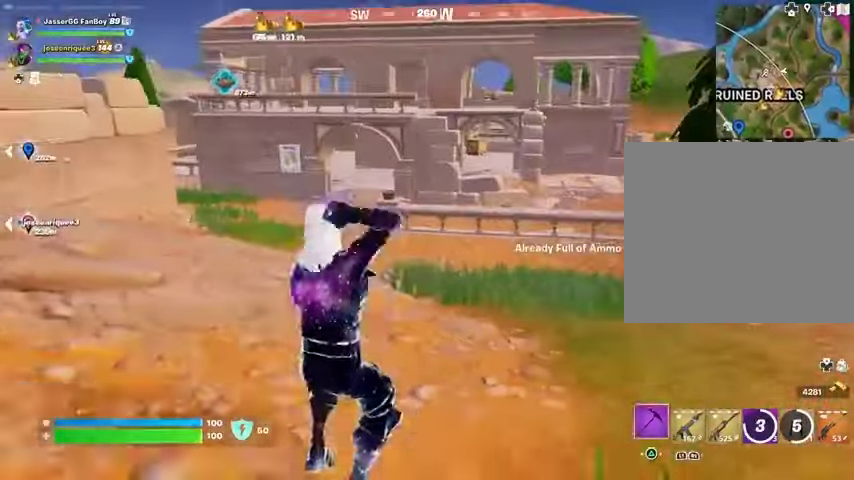
{"buttons": [], "left_stick": "up", "right_stick": "center", "events": [[33, "L3", "up"], [67, "R1", "down"], [100, "right_stick", "up"], [133, "left_stick", "up-left"], [167, "R1", "up"], [167, "right_stick", "center"], [200, "L1", "down"], [300, "L1", "up"], [367, "CROSS", "down"], [367, "L1", "down"], [433, "CROSS", "up"], [433, "L1", "up"], [467, "left_stick", "up"]]}
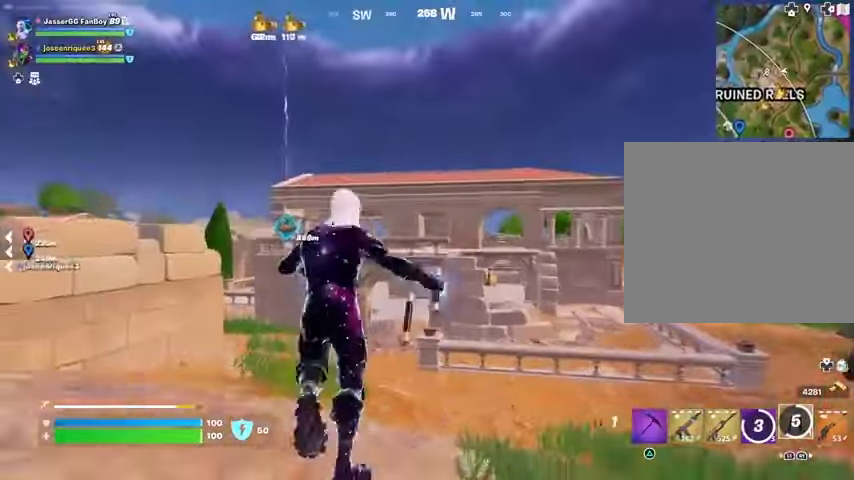
{"buttons": [], "left_stick": "up", "right_stick": "up-right", "events": [[133, "right_stick", "up"], [167, "L2", "down"], [233, "right_stick", "center"], [267, "L2", "up"], [500, "right_stick", "up-right"]]}
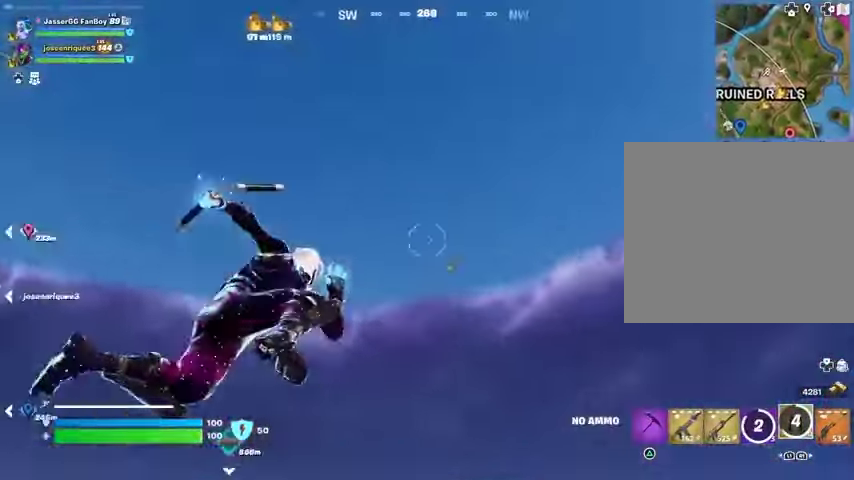
{"buttons": [], "left_stick": "down", "right_stick": "center", "events": [[67, "right_stick", "center"], [167, "right_stick", "down"], [300, "left_stick", "down"], [433, "right_stick", "center"]]}
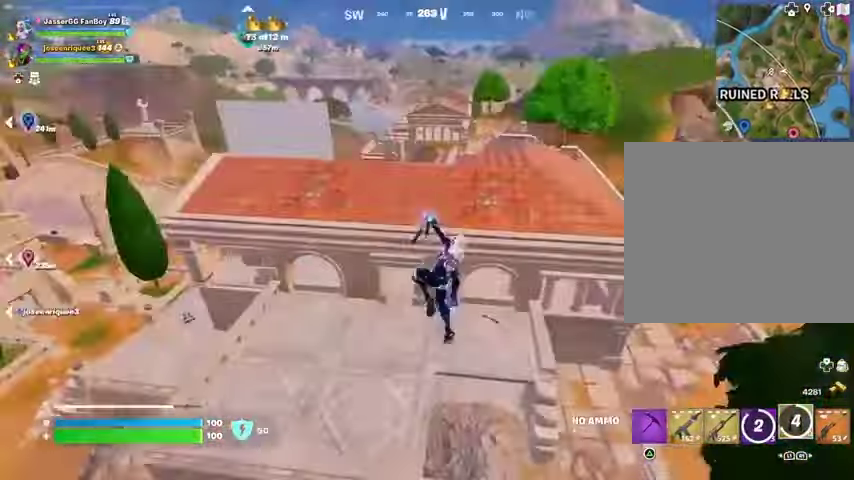
{"buttons": [], "left_stick": "up-left", "right_stick": "right", "events": [[200, "left_stick", "up-left"], [500, "right_stick", "right"]]}
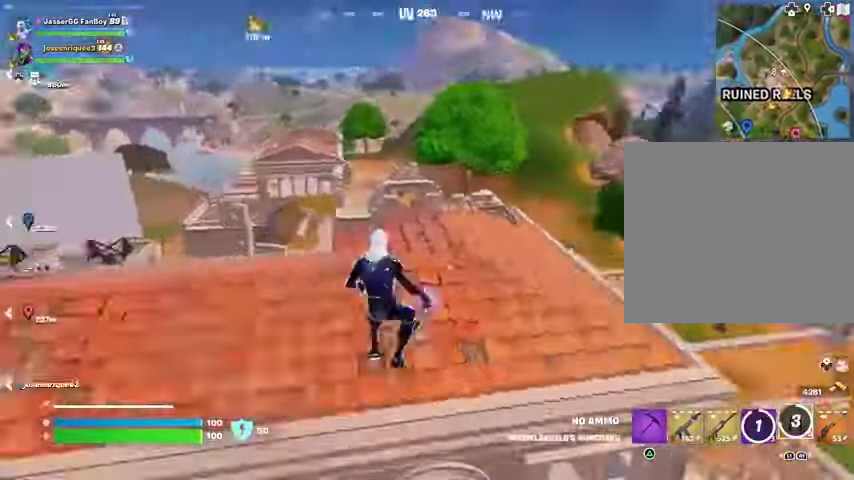
{"buttons": ["CROSS", "R1"], "left_stick": "up-left", "right_stick": "center", "events": [[233, "right_stick", "center"], [500, "CROSS", "down"], [500, "R1", "down"]]}
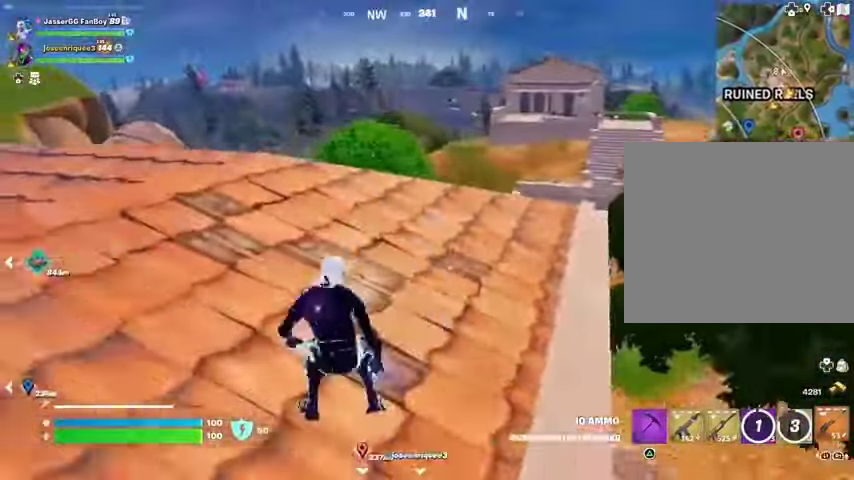
{"buttons": [], "left_stick": "up", "right_stick": "center", "events": [[33, "CROSS", "up"], [133, "R1", "up"], [267, "right_stick", "left"], [333, "left_stick", "up"], [500, "right_stick", "center"]]}
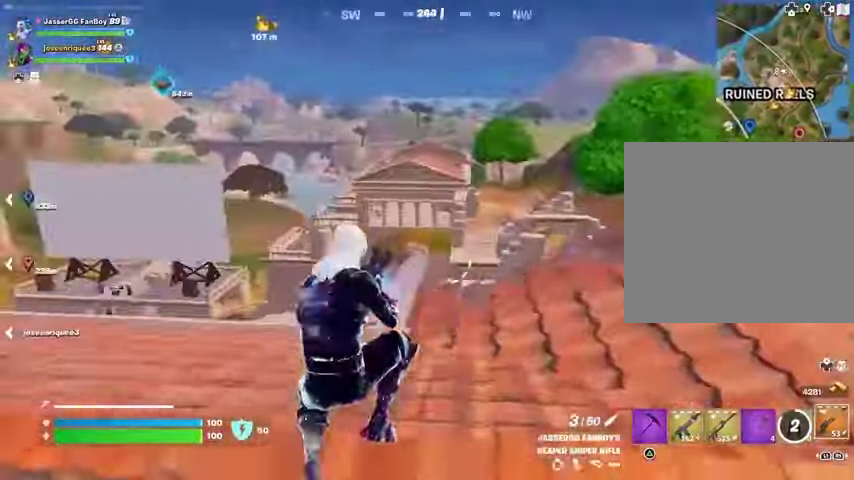
{"buttons": [], "left_stick": "up-left", "right_stick": "center", "events": [[167, "right_stick", "left"], [300, "right_stick", "center"], [333, "left_stick", "up-left"]]}
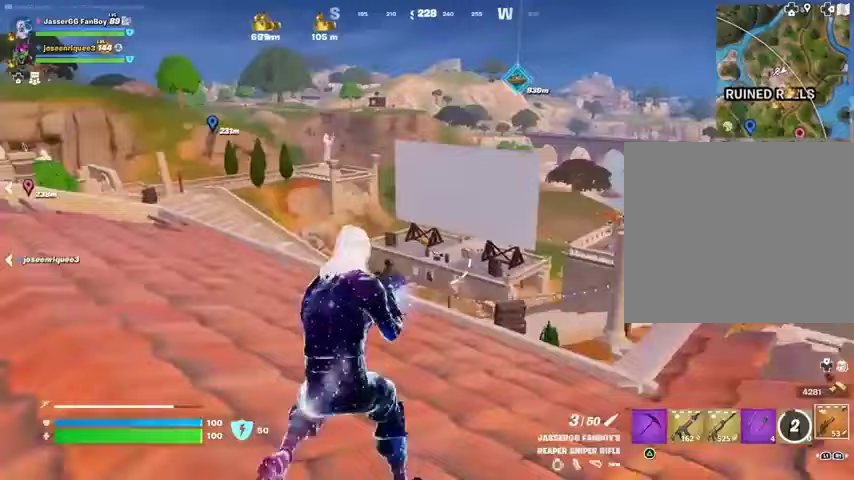
{"buttons": [], "left_stick": "up-left", "right_stick": "center", "events": [[267, "CROSS", "down"], [400, "CROSS", "up"]]}
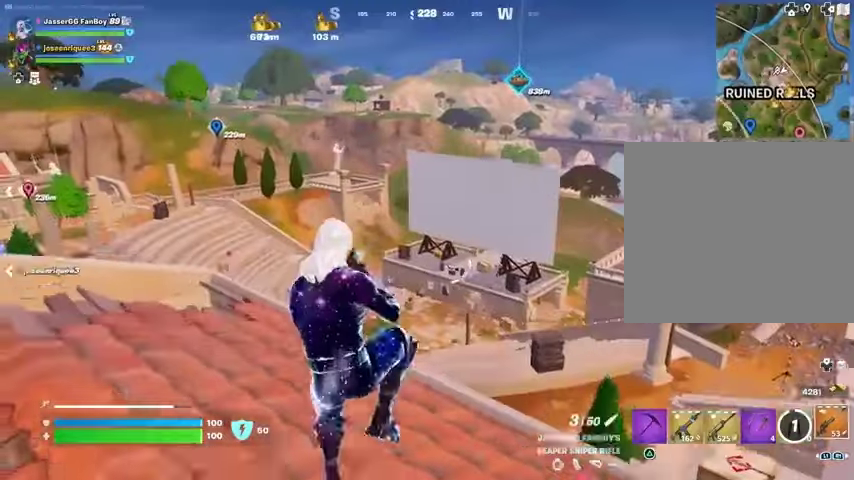
{"buttons": [], "left_stick": "up", "right_stick": "center", "events": [[233, "right_stick", "left"], [300, "left_stick", "up"], [367, "right_stick", "center"]]}
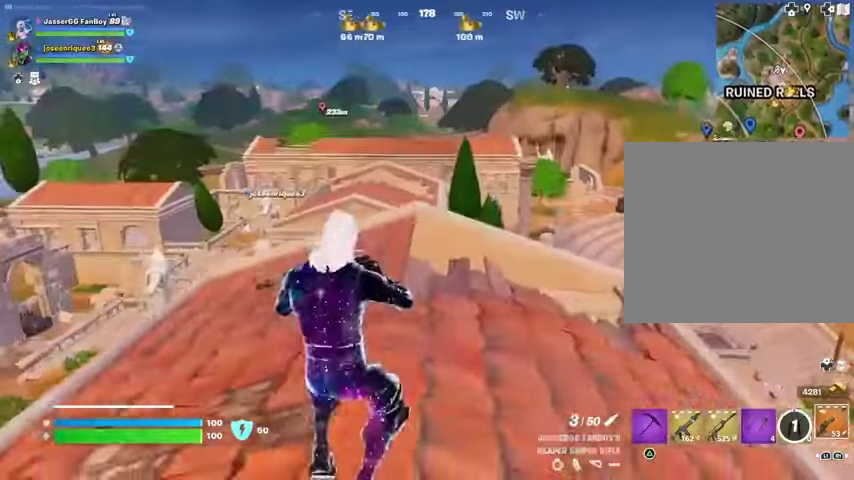
{"buttons": [], "left_stick": "up", "right_stick": "center", "events": [[100, "CROSS", "down"], [167, "left_stick", "center"], [200, "CROSS", "up"], [333, "left_stick", "up"]]}
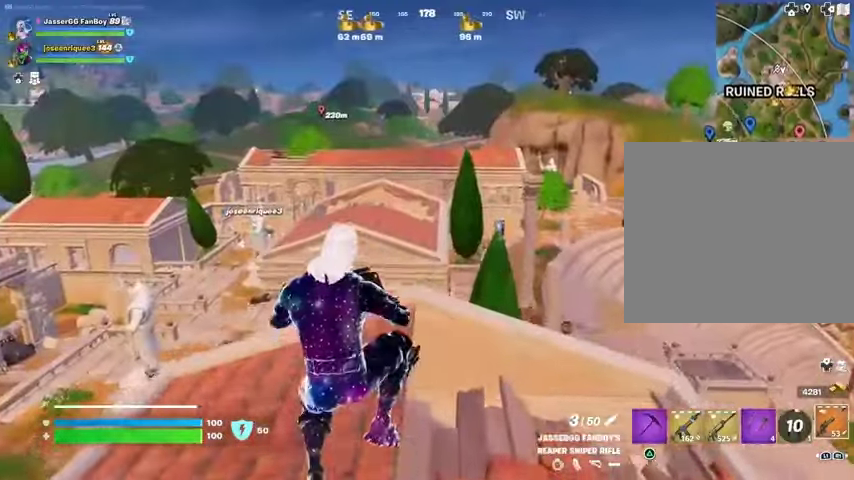
{"buttons": [], "left_stick": "up", "right_stick": "left", "events": [[467, "right_stick", "left"]]}
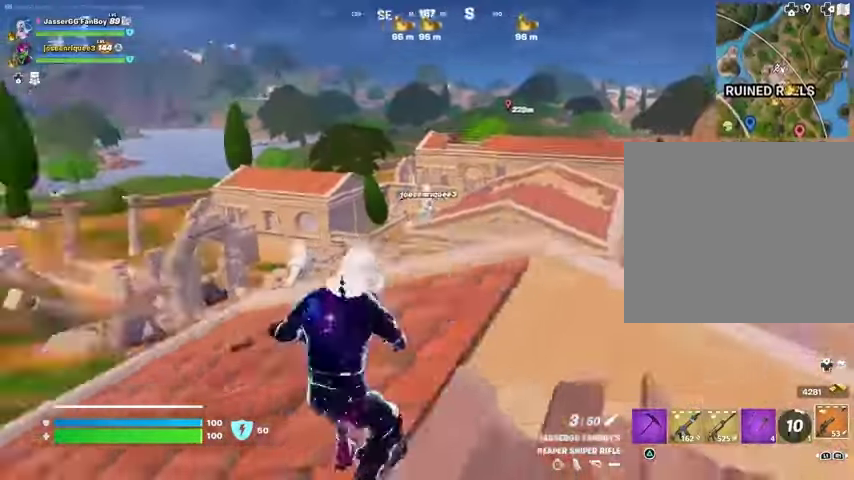
{"buttons": [], "left_stick": "left", "right_stick": "center", "events": [[100, "right_stick", "center"], [133, "left_stick", "left"], [267, "CROSS", "down"], [333, "CROSS", "up"]]}
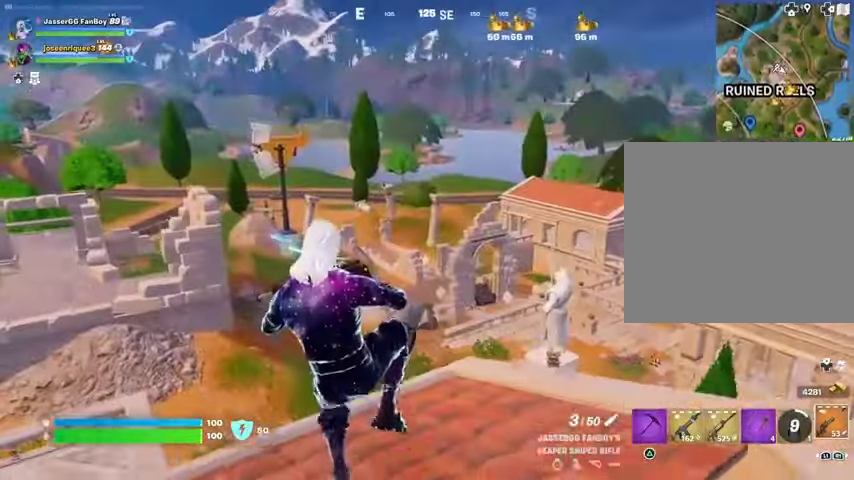
{"buttons": [], "left_stick": "down-right", "right_stick": "center", "events": [[267, "right_stick", "right"], [300, "left_stick", "down-right"], [400, "right_stick", "center"]]}
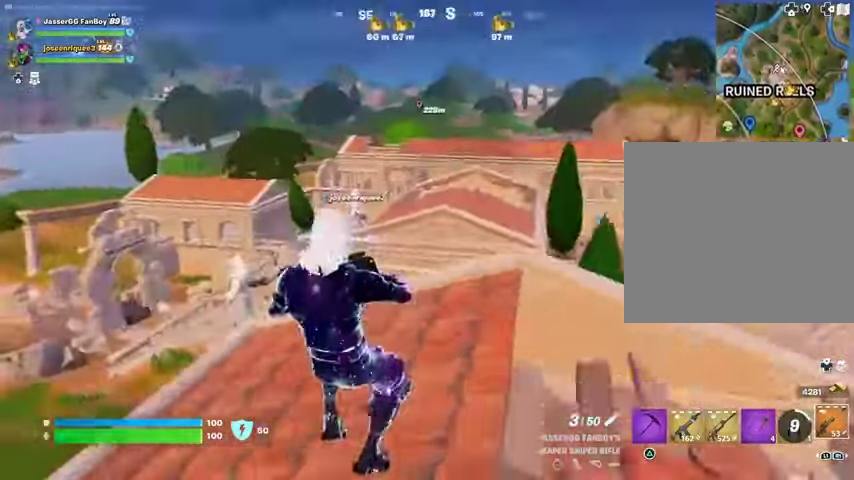
{"buttons": [], "left_stick": "right", "right_stick": "center", "events": [[167, "right_stick", "right"], [233, "CROSS", "down"], [267, "left_stick", "right"], [333, "CROSS", "up"], [500, "right_stick", "center"]]}
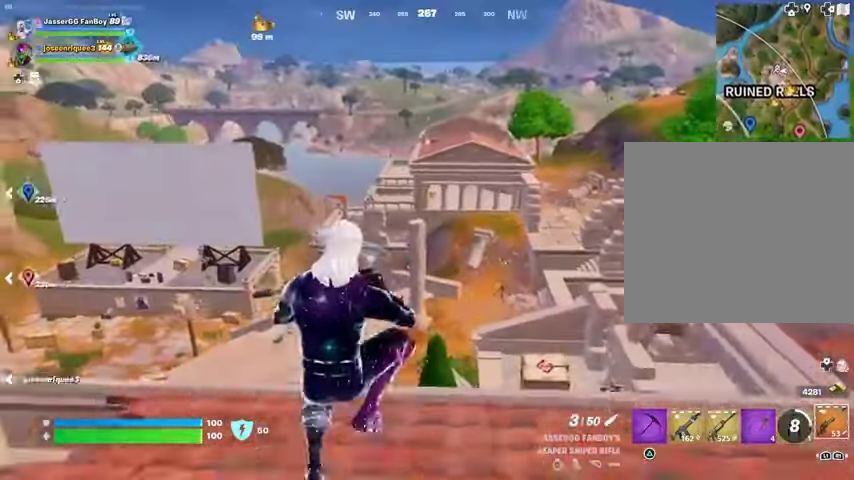
{"buttons": ["R1"], "left_stick": "right", "right_stick": "right", "events": [[467, "right_stick", "right"], [500, "R1", "down"]]}
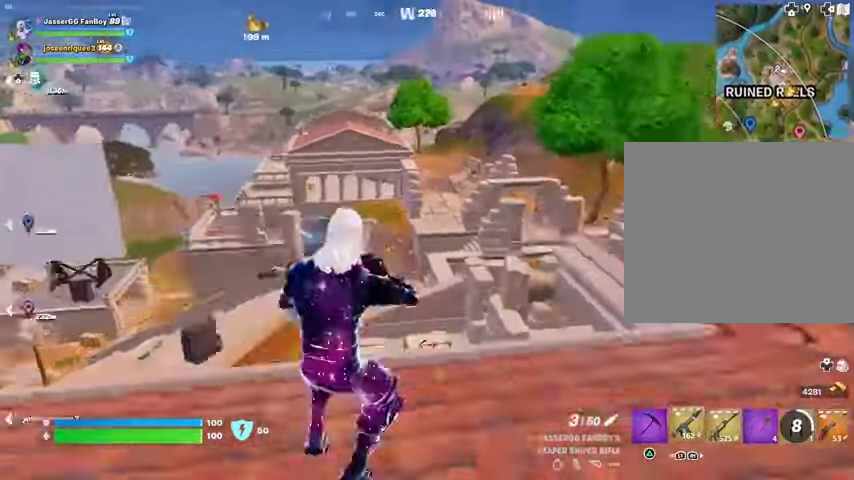
{"buttons": ["SQUARE"], "left_stick": "right", "right_stick": "center", "events": [[67, "R1", "up"], [67, "right_stick", "center"], [333, "CROSS", "down"], [367, "CROSS", "up"], [367, "SQUARE", "down"], [433, "SQUARE", "up"], [500, "SQUARE", "down"]]}
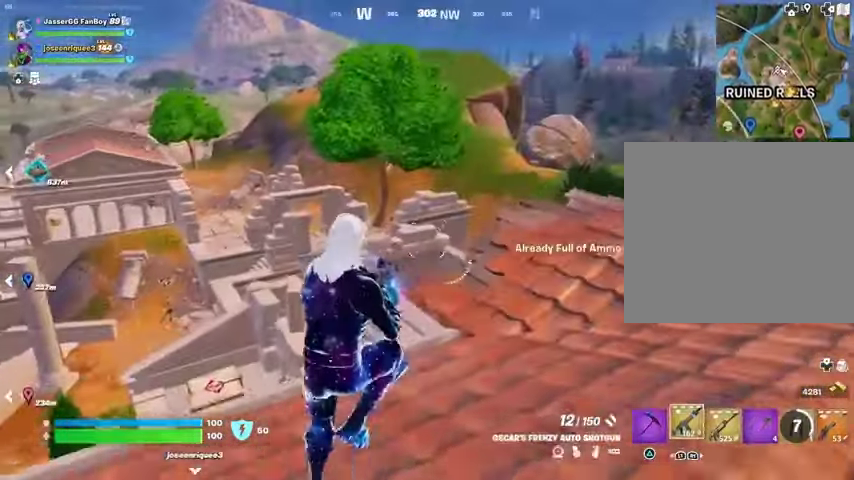
{"buttons": [], "left_stick": "up", "right_stick": "center", "events": [[100, "SQUARE", "up"], [267, "right_stick", "right"], [367, "left_stick", "up"], [400, "right_stick", "center"]]}
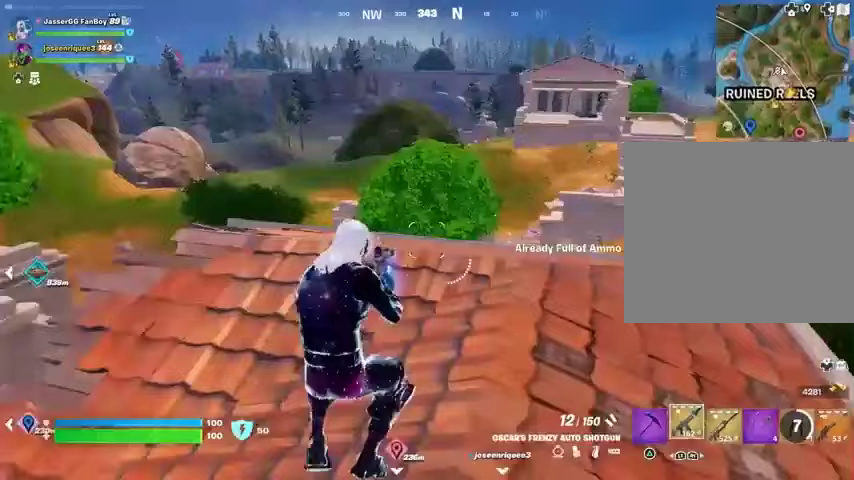
{"buttons": ["SQUARE"], "left_stick": "up", "right_stick": "center", "events": [[200, "R1", "down"], [300, "CROSS", "down"], [300, "R1", "up"], [367, "CROSS", "up"], [467, "SQUARE", "down"]]}
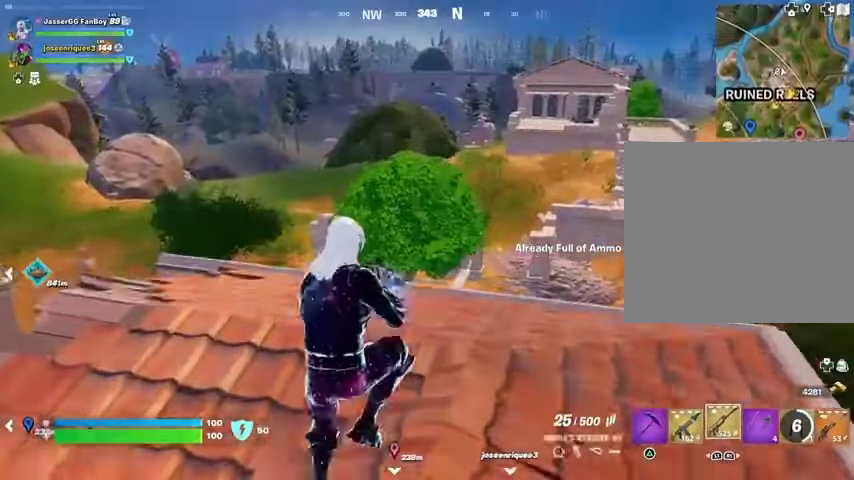
{"buttons": [], "left_stick": "up-right", "right_stick": "left", "events": [[67, "SQUARE", "up"], [167, "SQUARE", "down"], [200, "SQUARE", "up"], [267, "SQUARE", "down"], [367, "SQUARE", "up"], [433, "right_stick", "left"], [467, "left_stick", "up-right"]]}
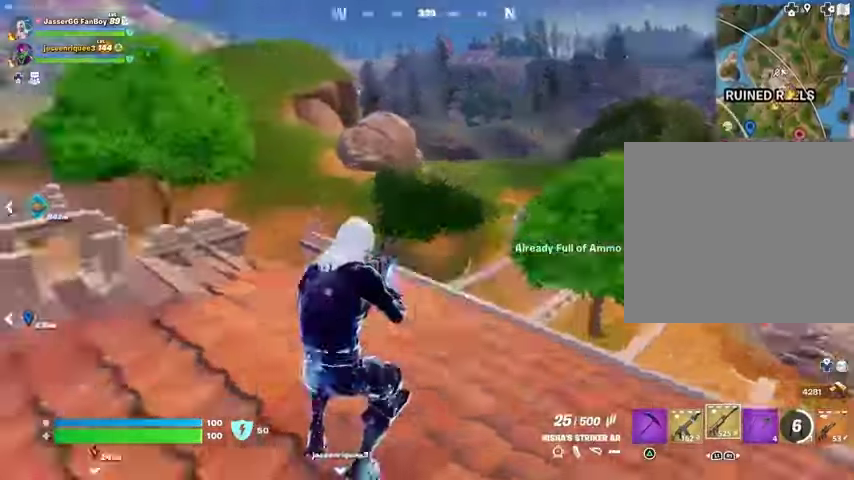
{"buttons": [], "left_stick": "up-right", "right_stick": "center", "events": [[200, "right_stick", "center"], [233, "L1", "down"], [300, "TRIANGLE", "down"], [333, "L1", "up"], [367, "TRIANGLE", "up"], [400, "R1", "down"], [500, "R1", "up"]]}
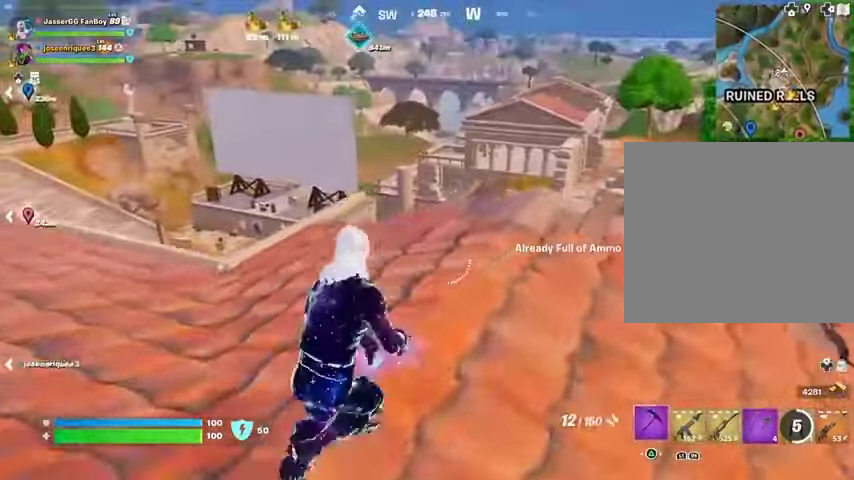
{"buttons": [], "left_stick": "up-left", "right_stick": "left", "events": [[100, "left_stick", "up"], [333, "right_stick", "left"], [367, "left_stick", "up-left"]]}
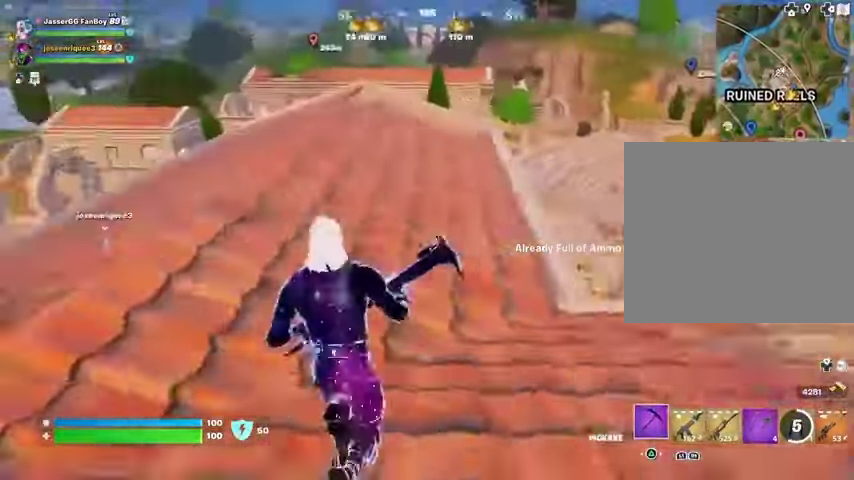
{"buttons": [], "left_stick": "up-right", "right_stick": "center", "events": [[200, "left_stick", "up"], [233, "right_stick", "center"], [500, "left_stick", "up-right"]]}
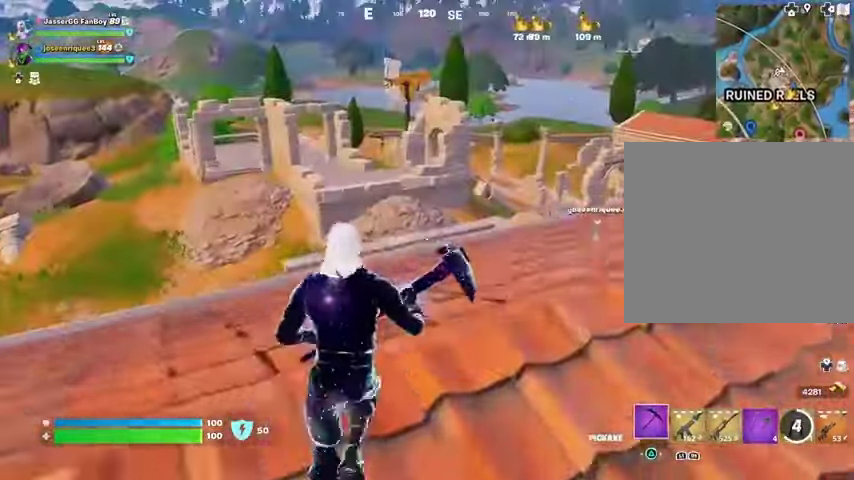
{"buttons": [], "left_stick": "up-right", "right_stick": "center", "events": [[167, "CROSS", "down"], [267, "CROSS", "up"]]}
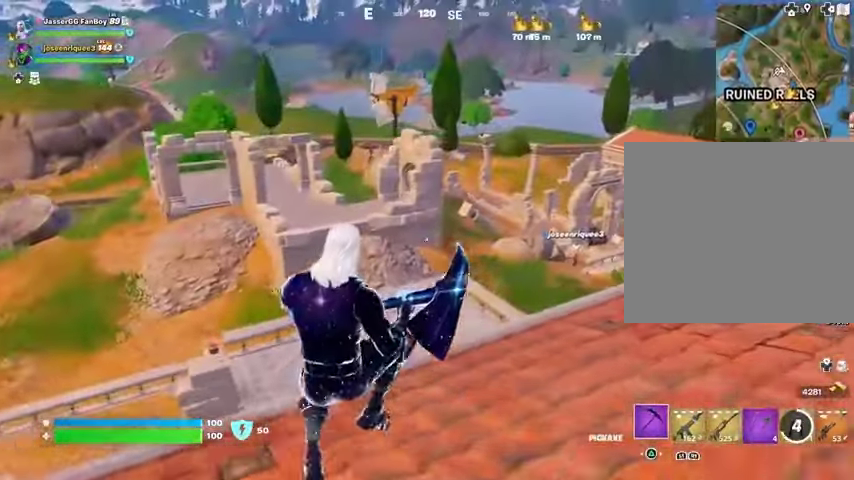
{"buttons": [], "left_stick": "up-right", "right_stick": "center", "events": []}
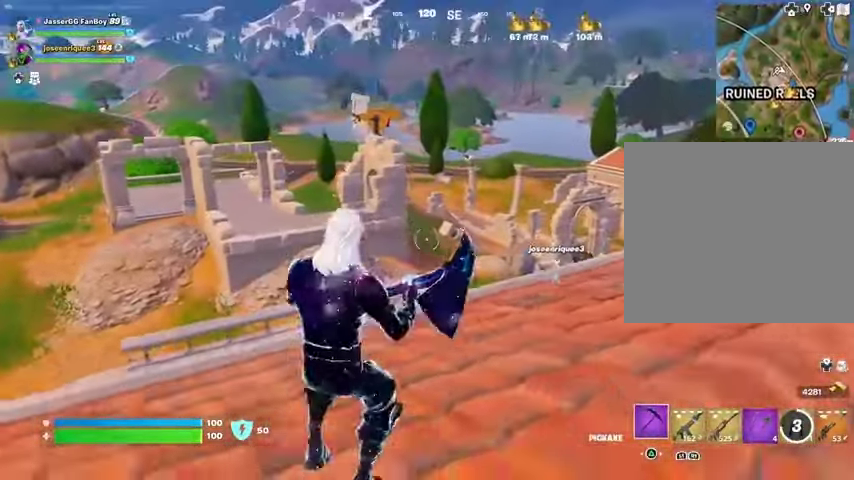
{"buttons": [], "left_stick": "up-right", "right_stick": "center", "events": []}
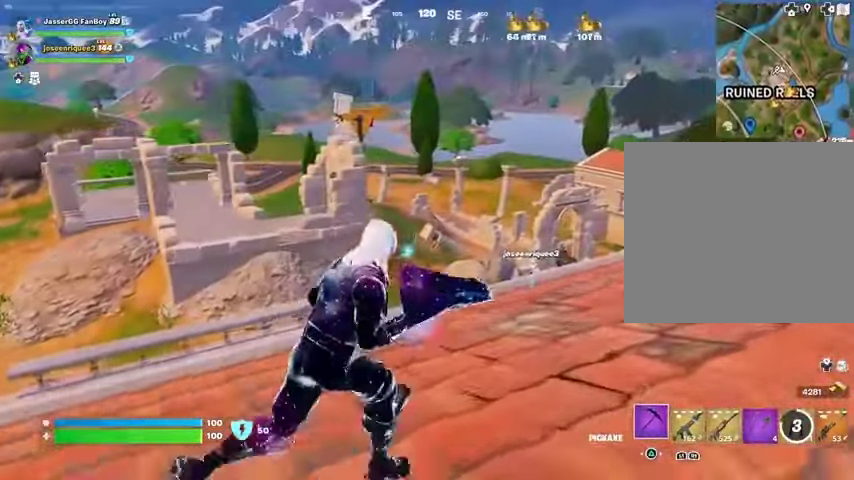
{"buttons": [], "left_stick": "up-right", "right_stick": "center", "events": [[100, "CROSS", "down"], [233, "CROSS", "up"]]}
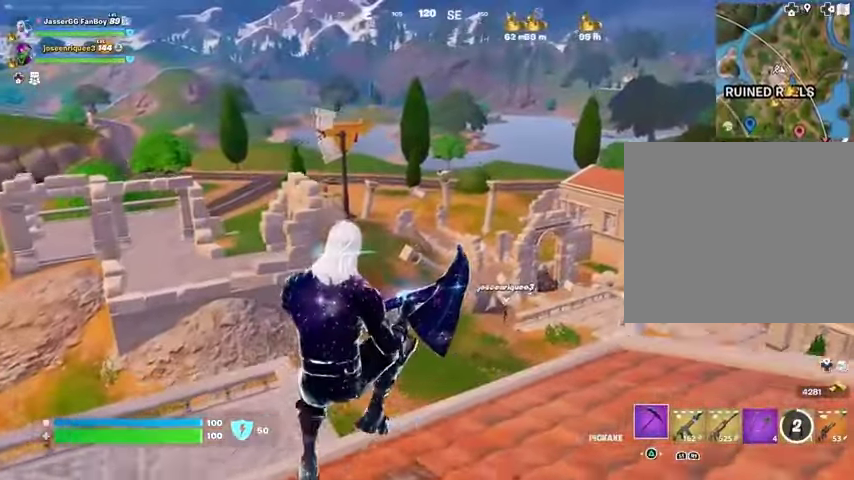
{"buttons": ["L1"], "left_stick": "up", "right_stick": "right", "events": [[333, "right_stick", "right"], [367, "R1", "down"], [433, "left_stick", "up"], [467, "R1", "up"], [500, "L1", "down"]]}